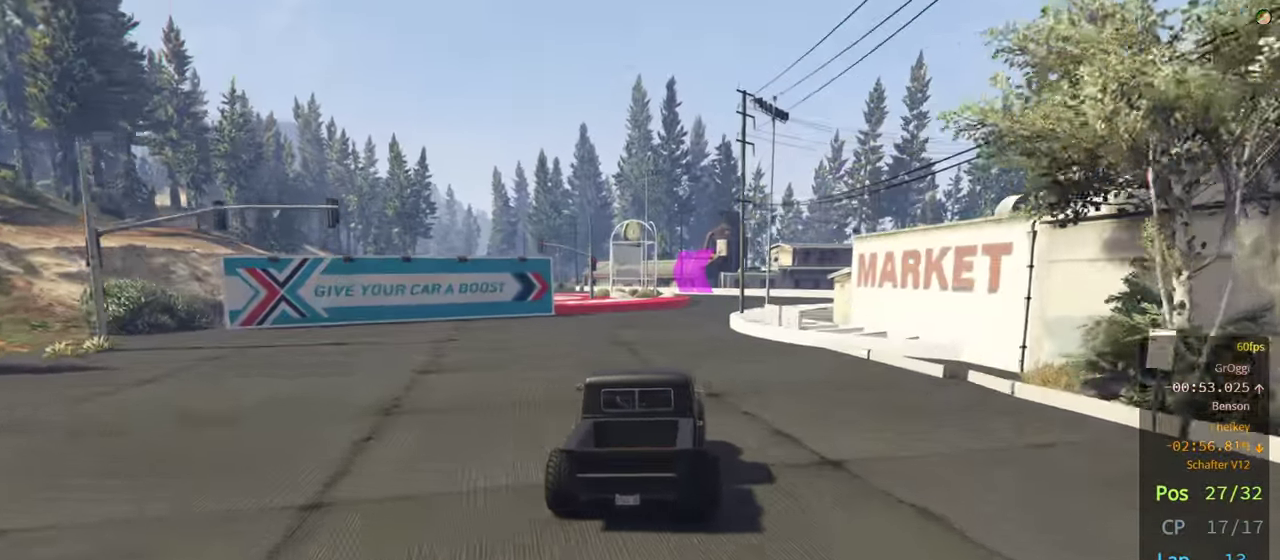
Gameplay with a controller (Xbox layout); each line is a JSON object with the inputs held at the frame after it (dt_ms = milliseconds from this image to that frame). "events" lists button and stick changes between this image and that frame as [ms after this image, input, new state], when the widget could be followed in between.
{"dt_ms": 500, "buttons": ["R2"], "left_stick": "right", "right_stick": "center", "events": [[66, "left_stick", "center"], [200, "left_stick", "left"], [316, "left_stick", "center"], [400, "left_stick", "right"]]}
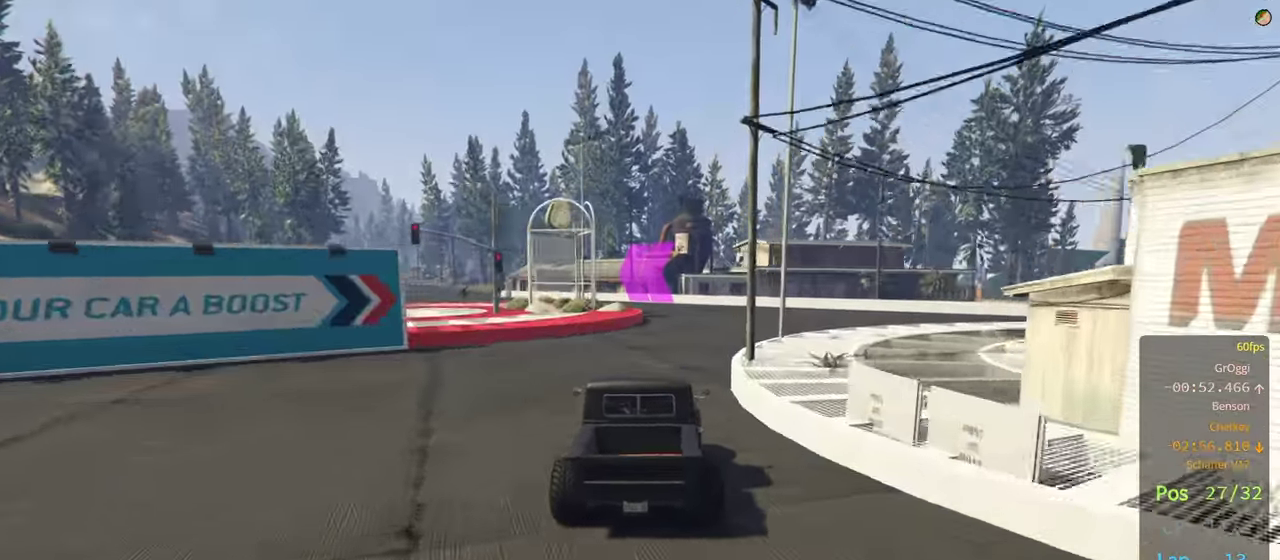
{"dt_ms": 500, "buttons": [], "left_stick": "center", "right_stick": "center", "events": [[66, "left_stick", "center"], [116, "R2", "up"], [200, "L2", "down"], [283, "left_stick", "left"], [466, "L2", "up"], [483, "left_stick", "center"]]}
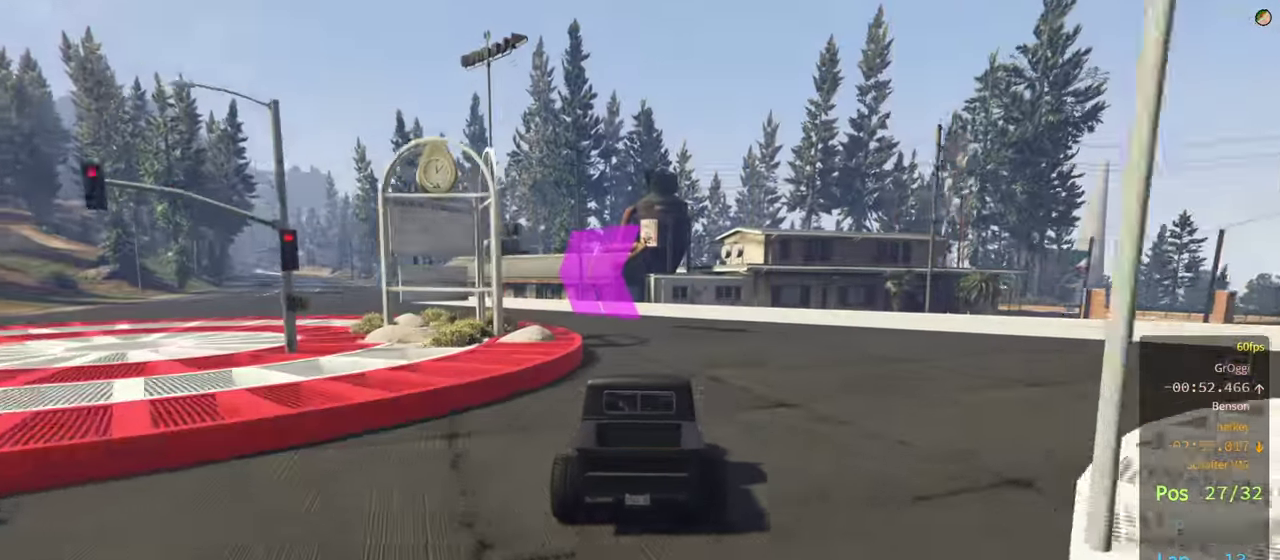
{"dt_ms": 500, "buttons": ["R2"], "left_stick": "left", "right_stick": "center", "events": [[233, "left_stick", "left"], [316, "R2", "down"]]}
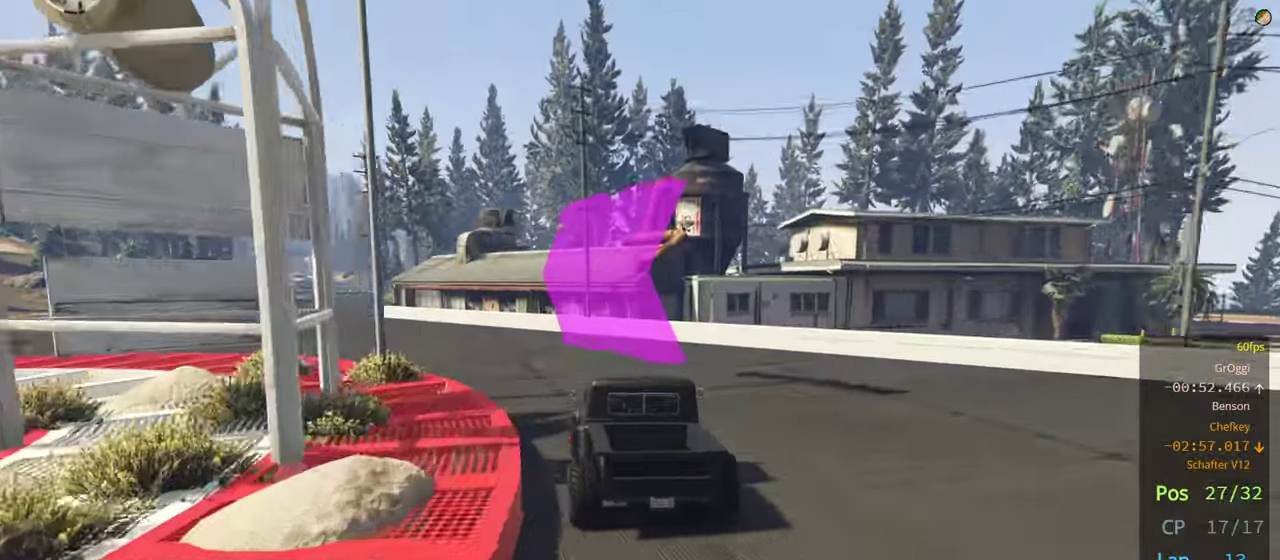
{"dt_ms": 500, "buttons": [], "left_stick": "left", "right_stick": "center", "events": [[83, "R2", "up"]]}
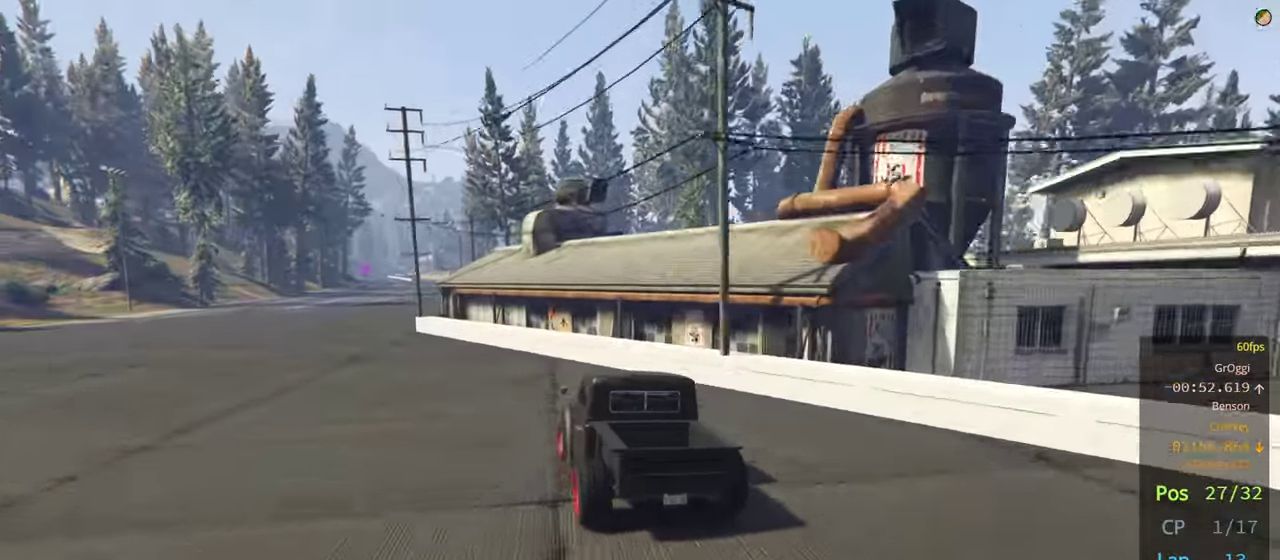
{"dt_ms": 500, "buttons": ["R2"], "left_stick": "left", "right_stick": "center", "events": [[267, "R2", "down"]]}
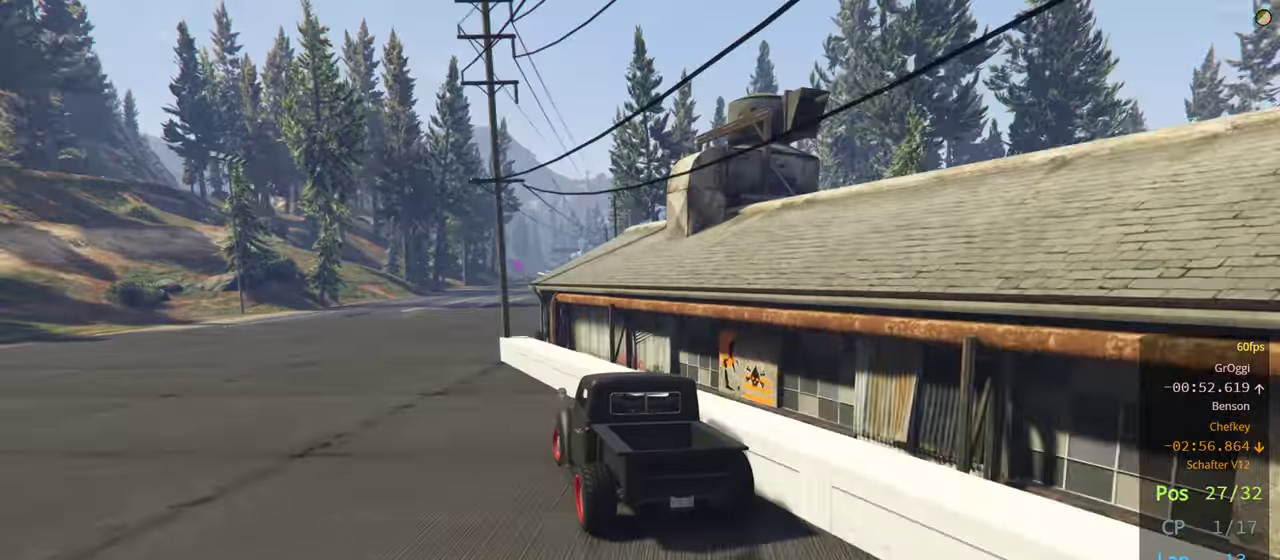
{"dt_ms": 500, "buttons": ["R2"], "left_stick": "center", "right_stick": "center", "events": [[133, "left_stick", "right"], [483, "left_stick", "center"]]}
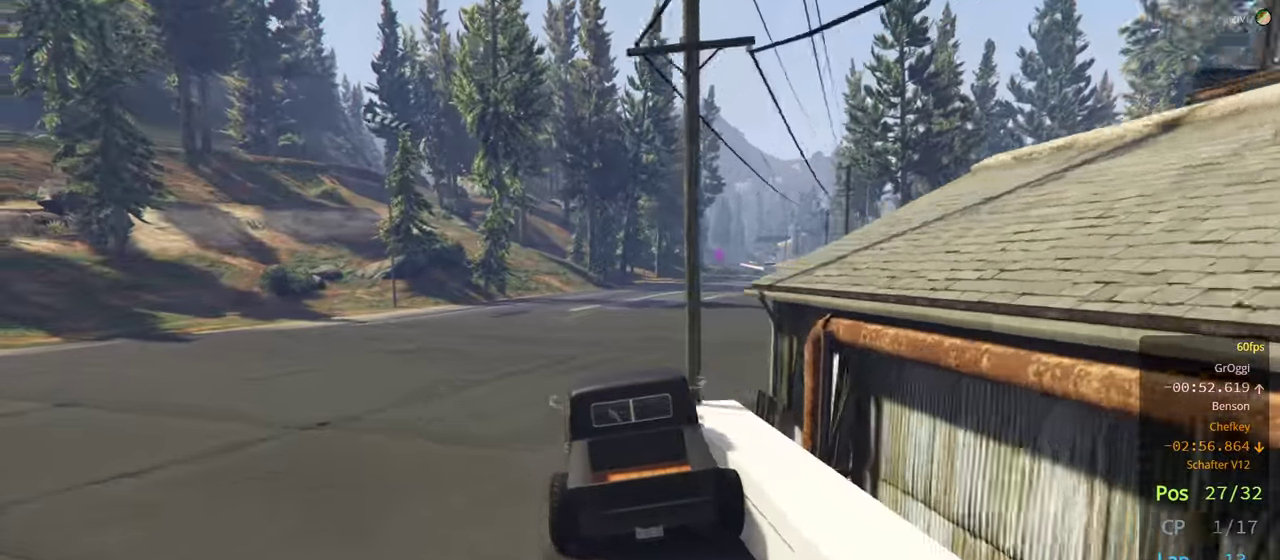
{"dt_ms": 500, "buttons": ["R2"], "left_stick": "center", "right_stick": "center", "events": [[150, "left_stick", "right"], [317, "left_stick", "center"]]}
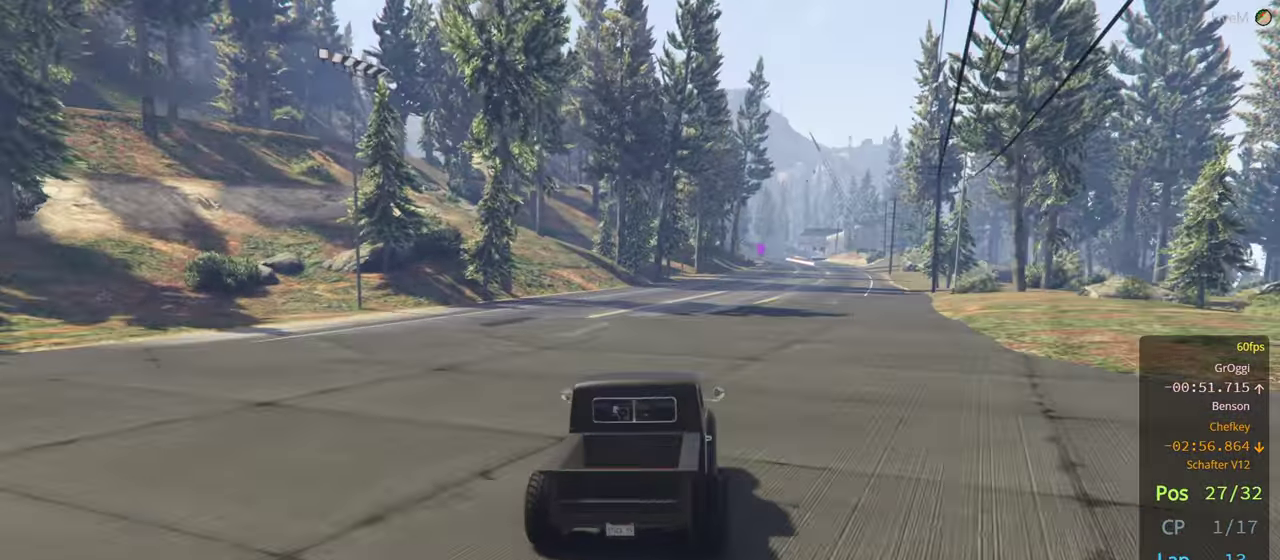
{"dt_ms": 500, "buttons": ["R2"], "left_stick": "right", "right_stick": "center", "events": [[283, "left_stick", "right"]]}
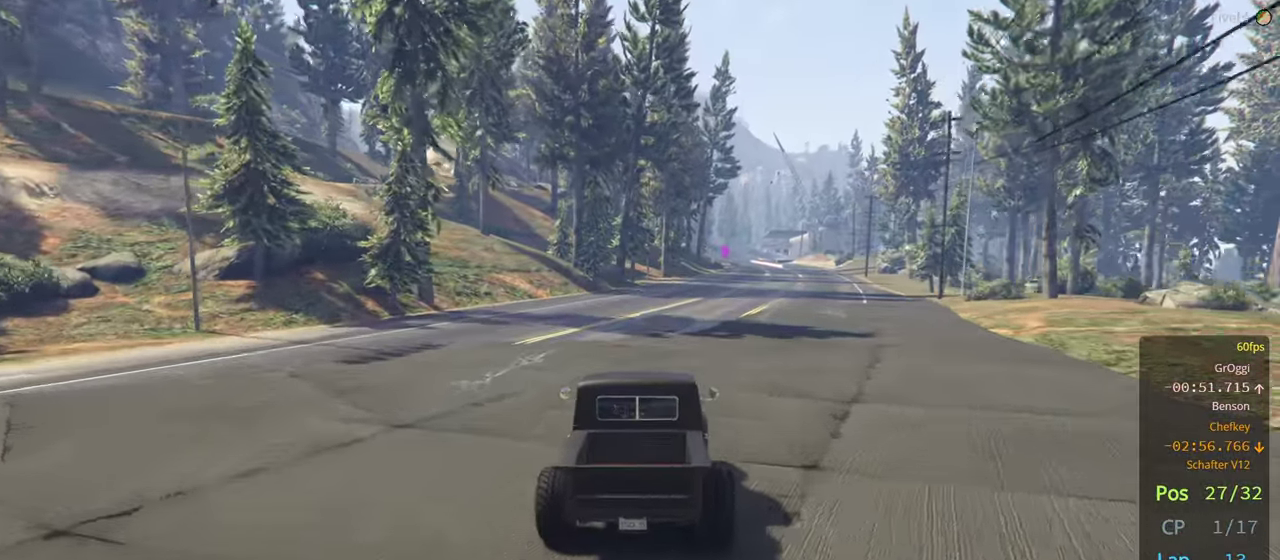
{"dt_ms": 500, "buttons": ["R2"], "left_stick": "right", "right_stick": "center", "events": [[150, "left_stick", "center"], [233, "left_stick", "right"], [367, "left_stick", "center"], [450, "left_stick", "right"]]}
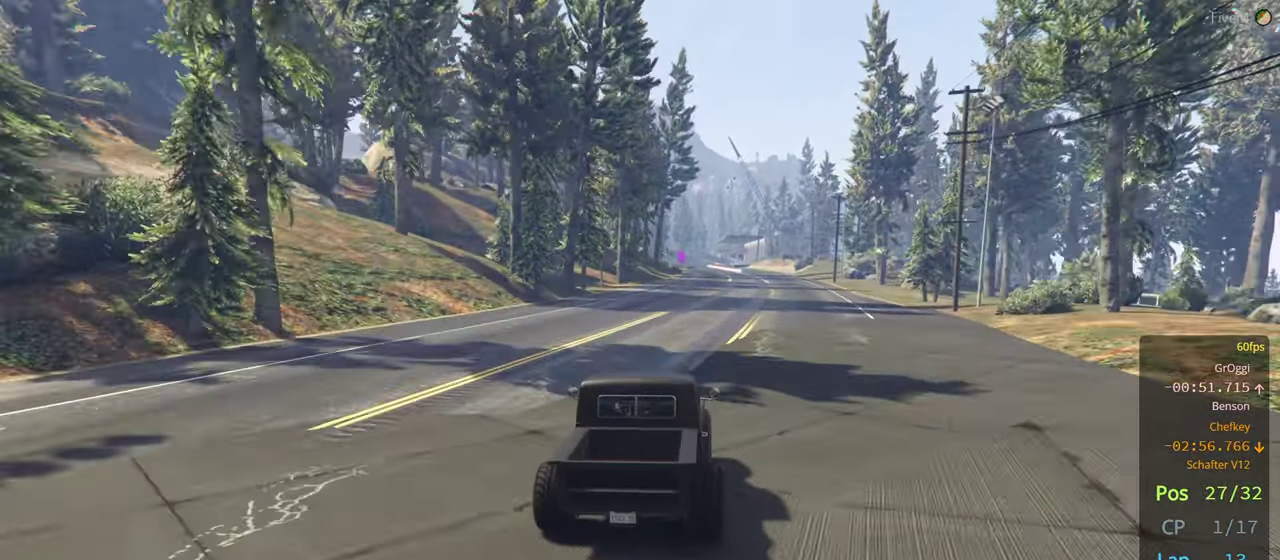
{"dt_ms": 500, "buttons": ["R2"], "left_stick": "center", "right_stick": "center", "events": [[100, "left_stick", "center"], [183, "left_stick", "right"], [333, "left_stick", "center"]]}
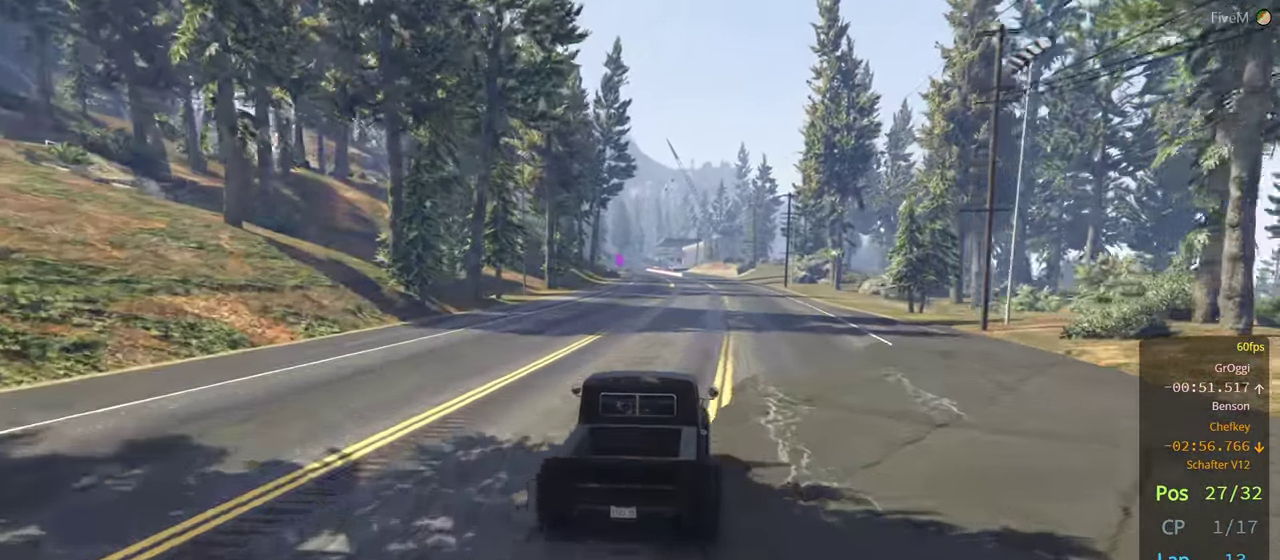
{"dt_ms": 500, "buttons": ["R2"], "left_stick": "center", "right_stick": "center", "events": []}
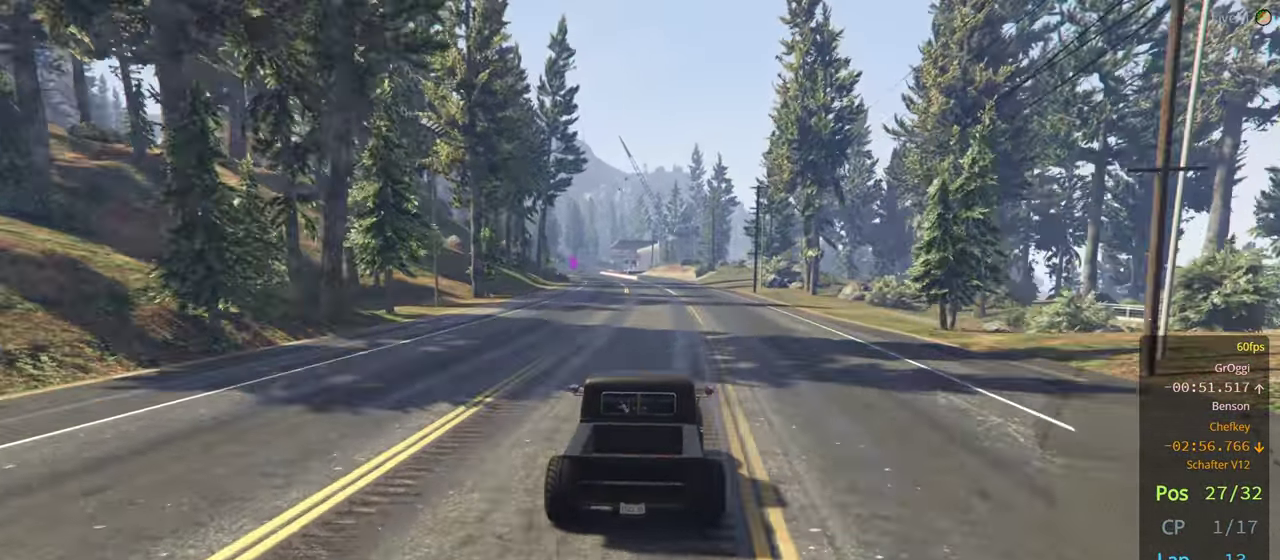
{"dt_ms": 500, "buttons": ["R2"], "left_stick": "left", "right_stick": "center", "events": [[67, "left_stick", "left"], [183, "left_stick", "center"], [383, "left_stick", "left"]]}
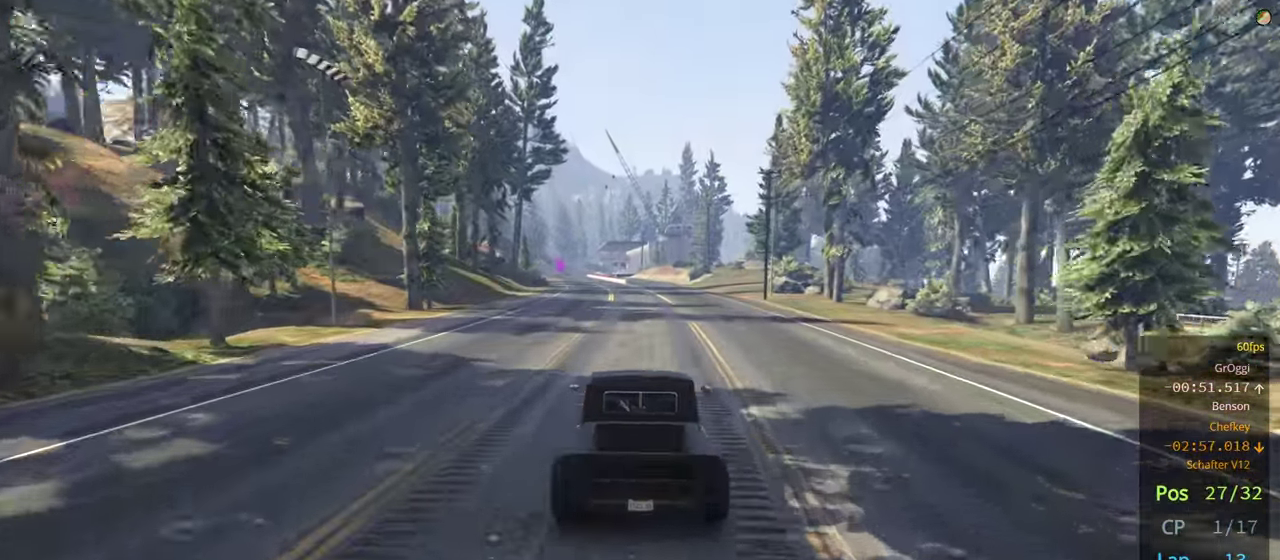
{"dt_ms": 500, "buttons": ["R2"], "left_stick": "center", "right_stick": "center", "events": [[183, "left_stick", "center"]]}
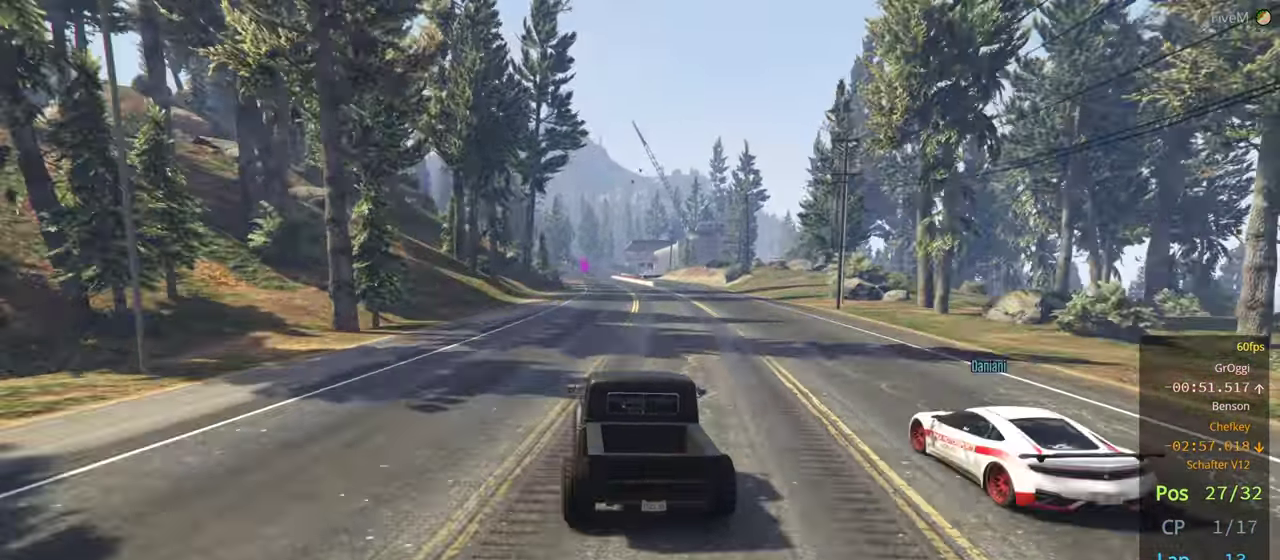
{"dt_ms": 500, "buttons": ["R2"], "left_stick": "right", "right_stick": "center", "events": [[400, "left_stick", "right"]]}
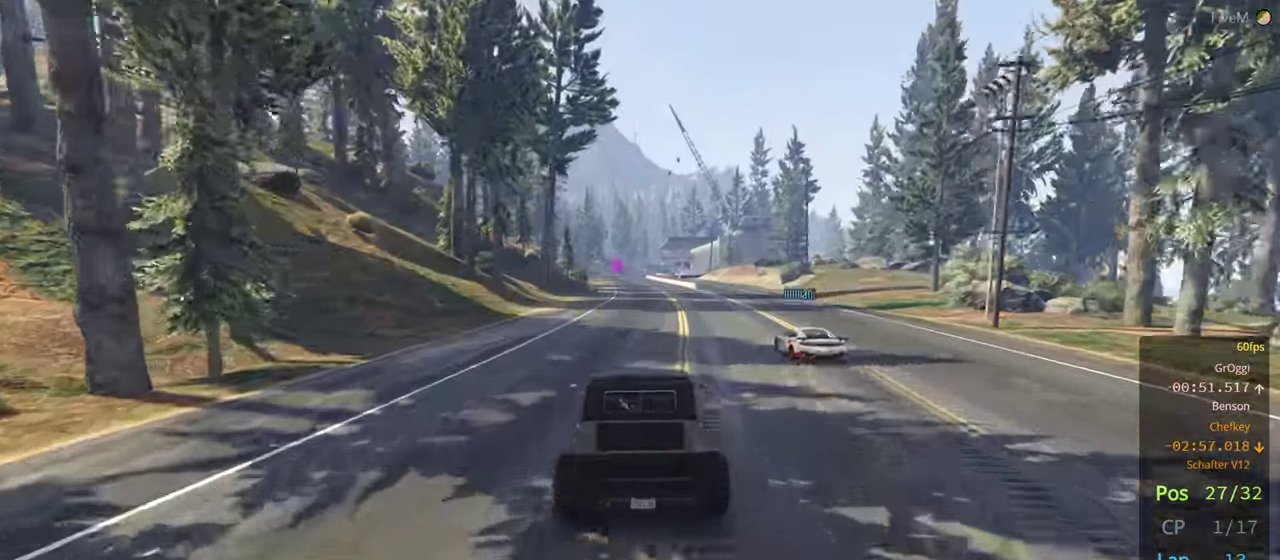
{"dt_ms": 500, "buttons": ["R2"], "left_stick": "center", "right_stick": "center", "events": [[33, "left_stick", "center"]]}
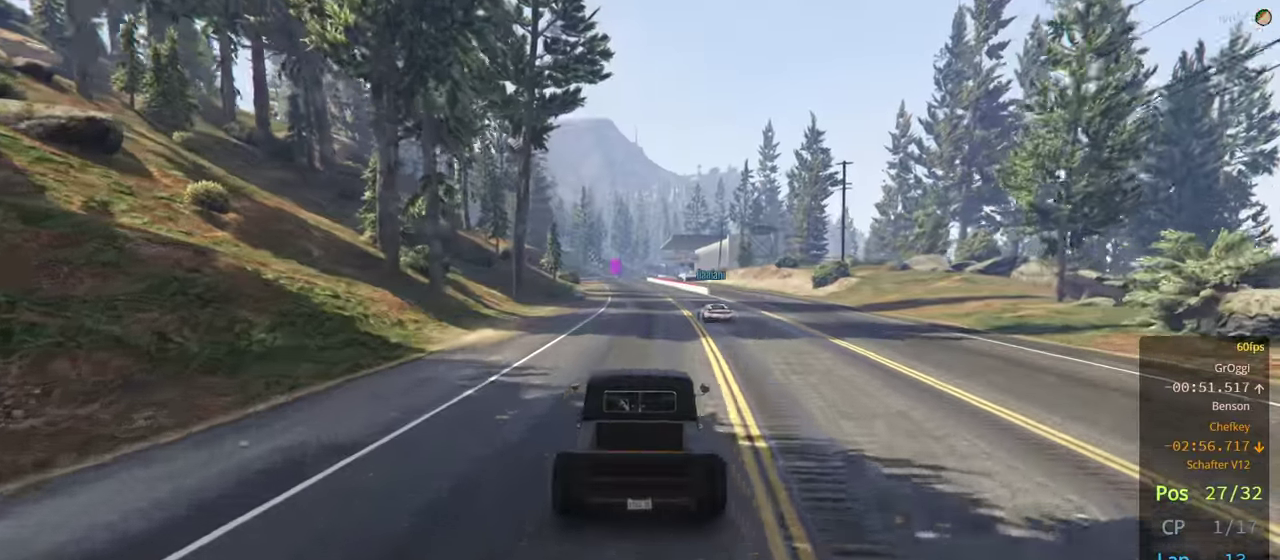
{"dt_ms": 500, "buttons": ["R2", "R3"], "left_stick": "center", "right_stick": "center", "events": [[134, "R3", "down"]]}
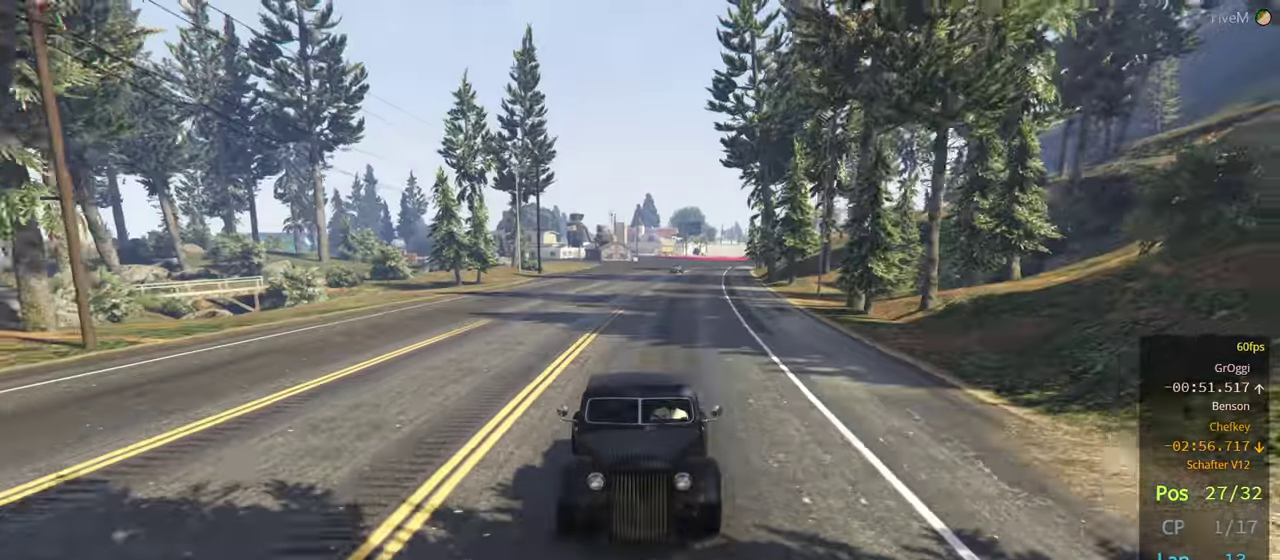
{"dt_ms": 500, "buttons": ["R2", "R3"], "left_stick": "center", "right_stick": "center", "events": []}
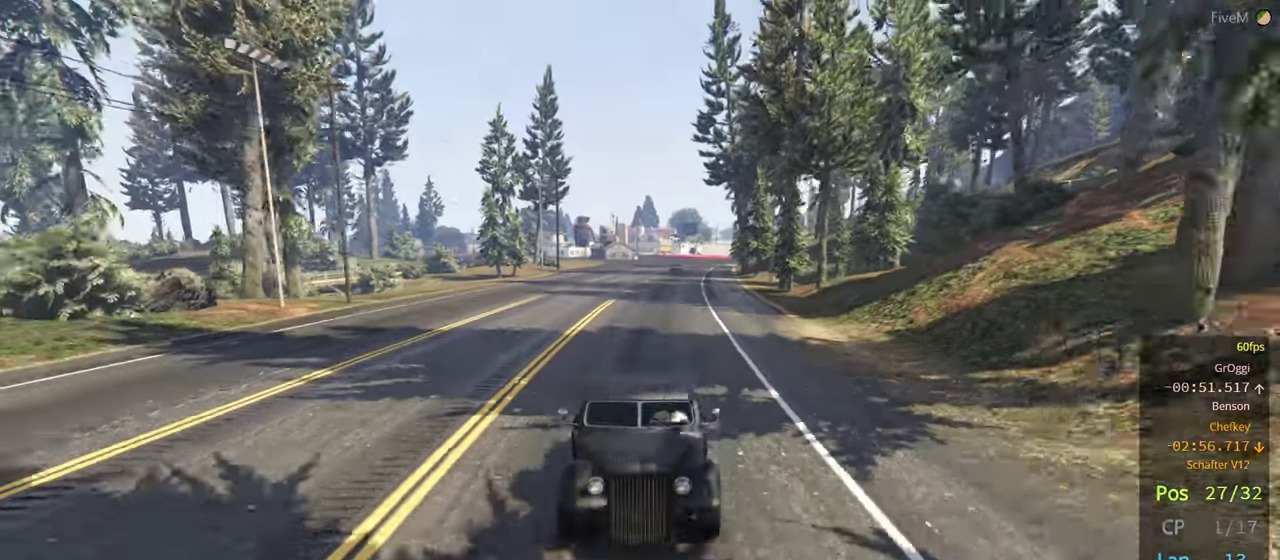
{"dt_ms": 500, "buttons": ["R2"], "left_stick": "center", "right_stick": "center", "events": [[84, "R3", "up"]]}
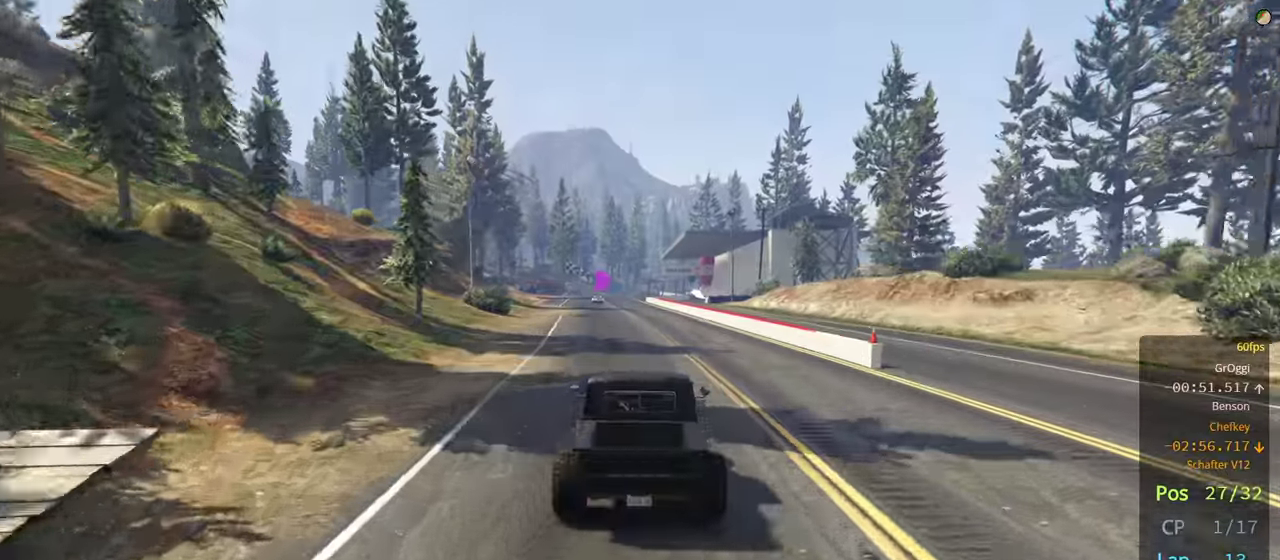
{"dt_ms": 500, "buttons": ["R2"], "left_stick": "center", "right_stick": "center", "events": []}
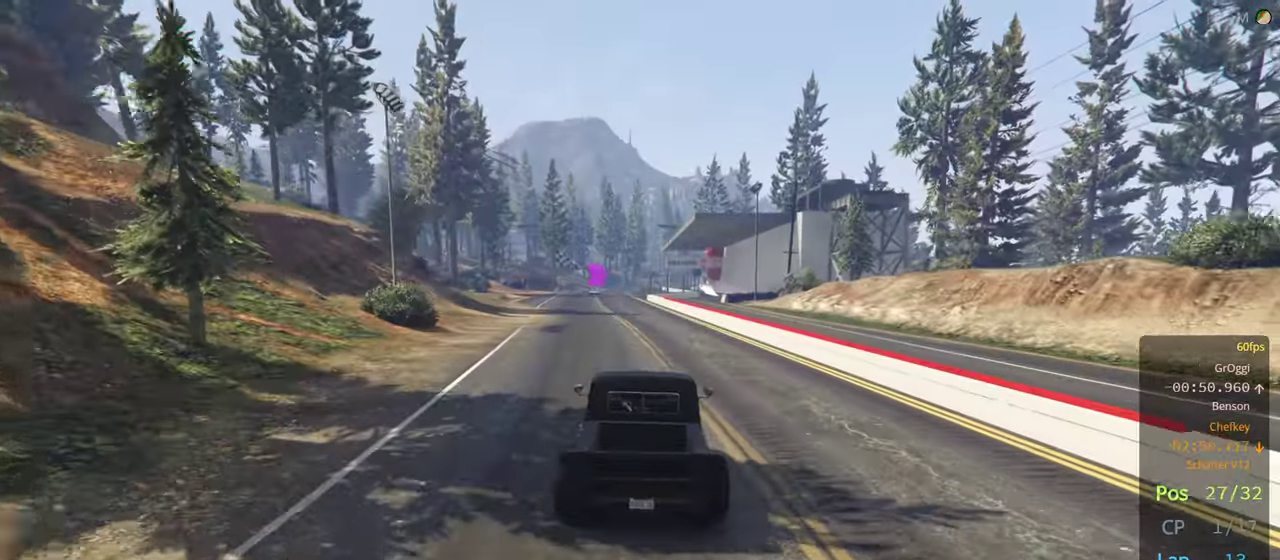
{"dt_ms": 500, "buttons": ["R2"], "left_stick": "left", "right_stick": "center", "events": [[100, "left_stick", "left"]]}
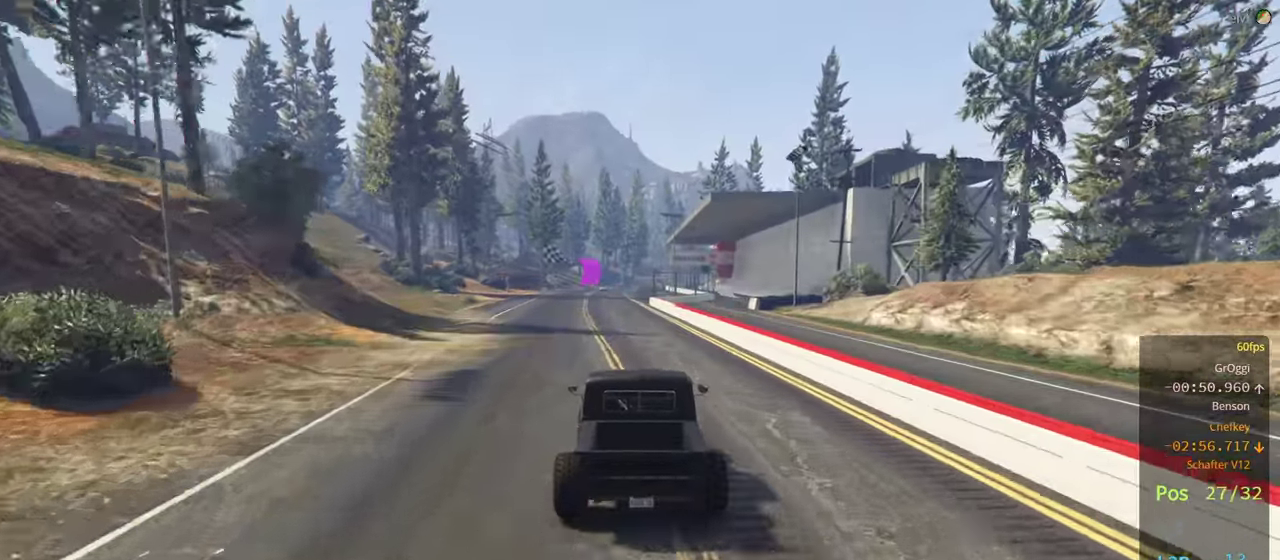
{"dt_ms": 500, "buttons": ["R2"], "left_stick": "center", "right_stick": "center", "events": [[484, "left_stick", "center"]]}
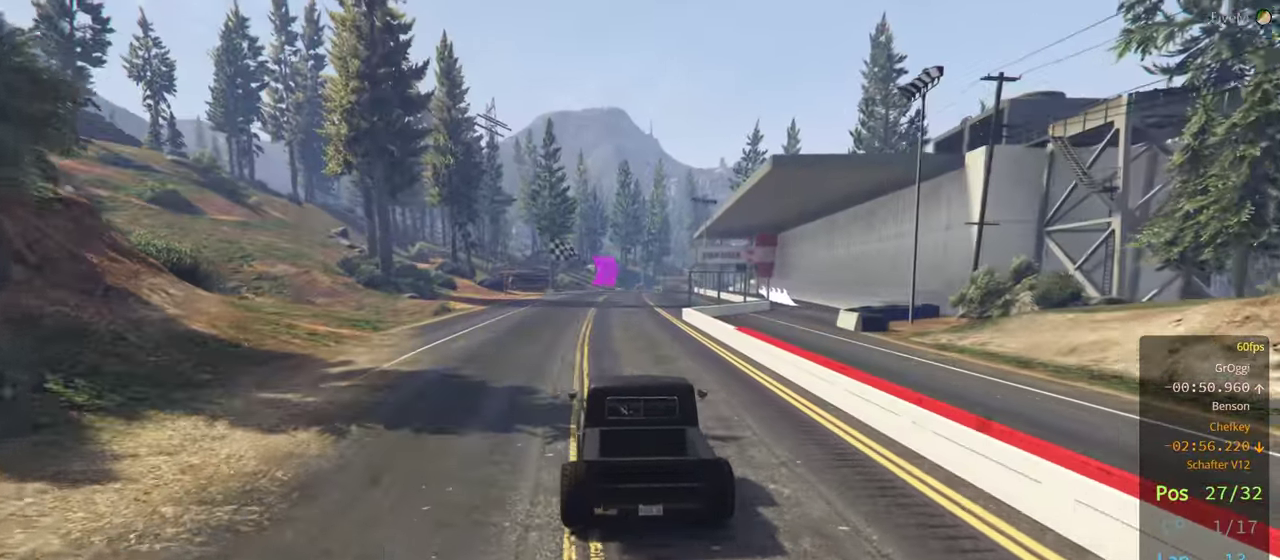
{"dt_ms": 500, "buttons": ["R2"], "left_stick": "center", "right_stick": "center", "events": [[350, "left_stick", "right"], [450, "left_stick", "center"]]}
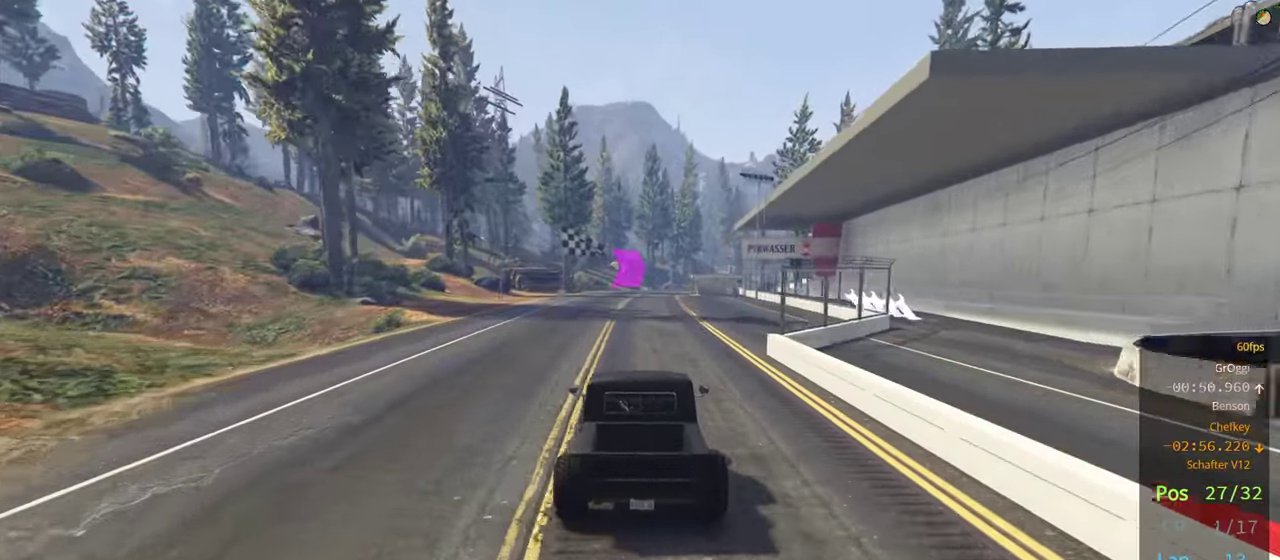
{"dt_ms": 500, "buttons": ["R2"], "left_stick": "right", "right_stick": "center", "events": [[484, "left_stick", "right"]]}
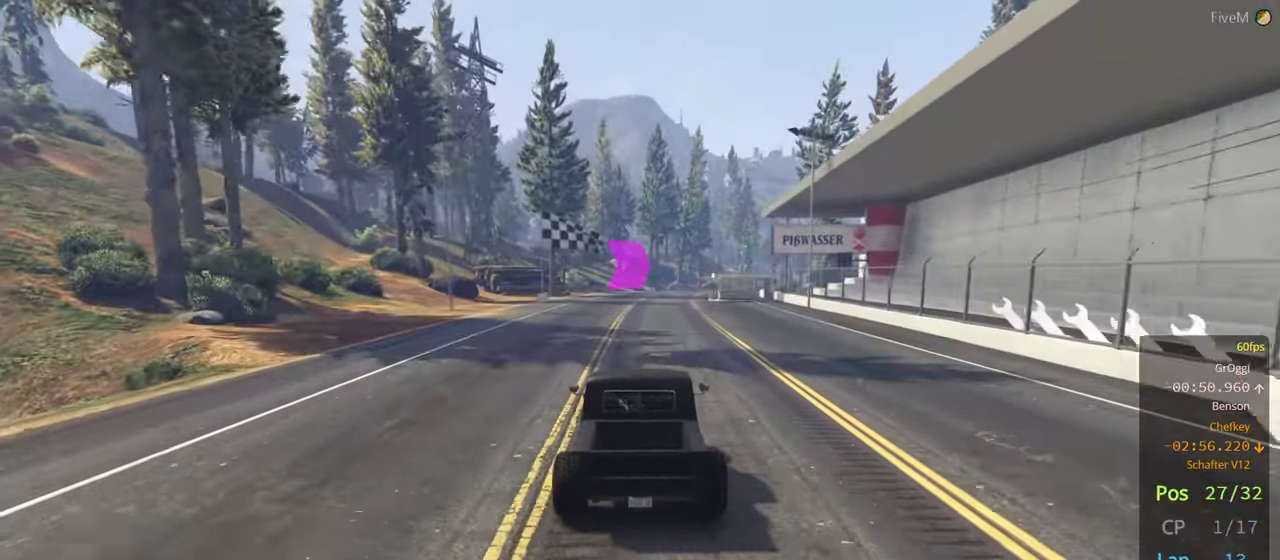
{"dt_ms": 500, "buttons": ["R2"], "left_stick": "right", "right_stick": "center", "events": []}
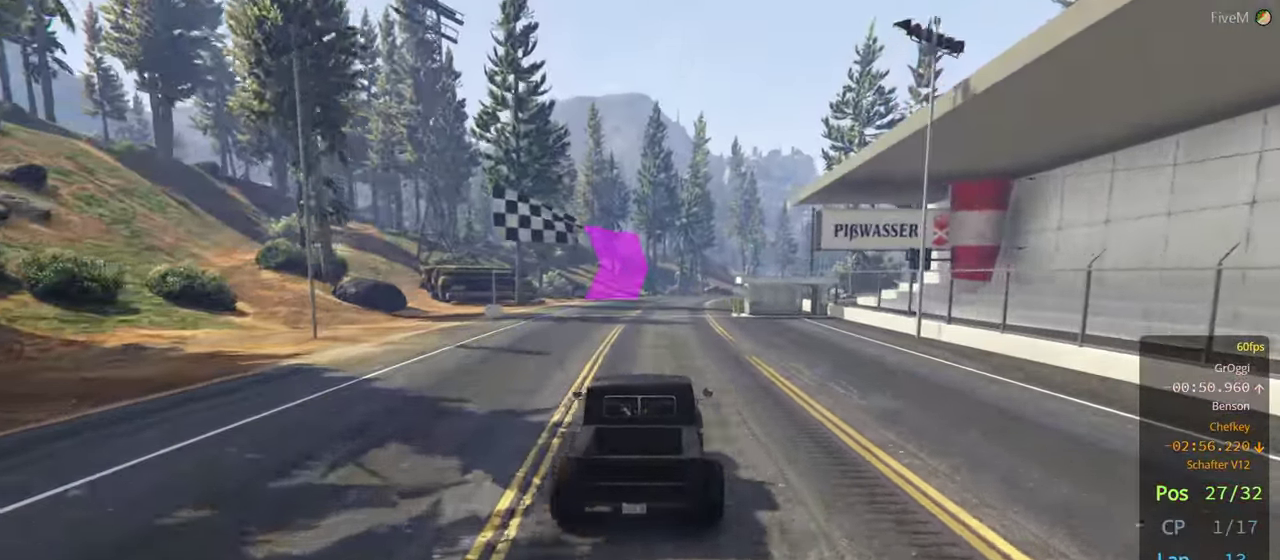
{"dt_ms": 500, "buttons": ["R2"], "left_stick": "right", "right_stick": "center", "events": []}
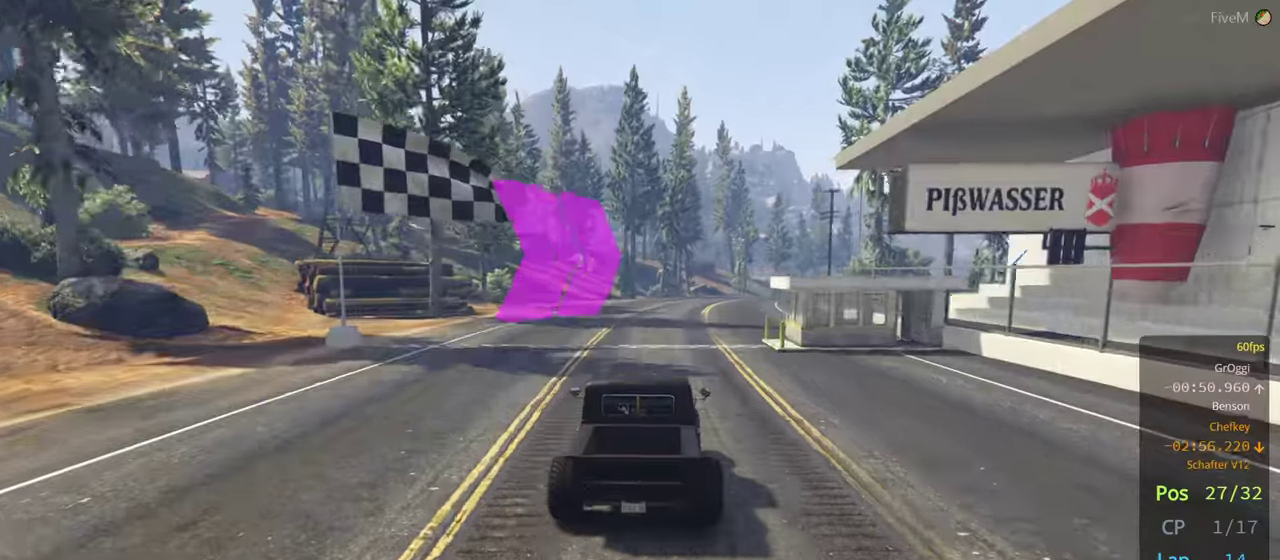
{"dt_ms": 500, "buttons": ["R2"], "left_stick": "right", "right_stick": "center", "events": []}
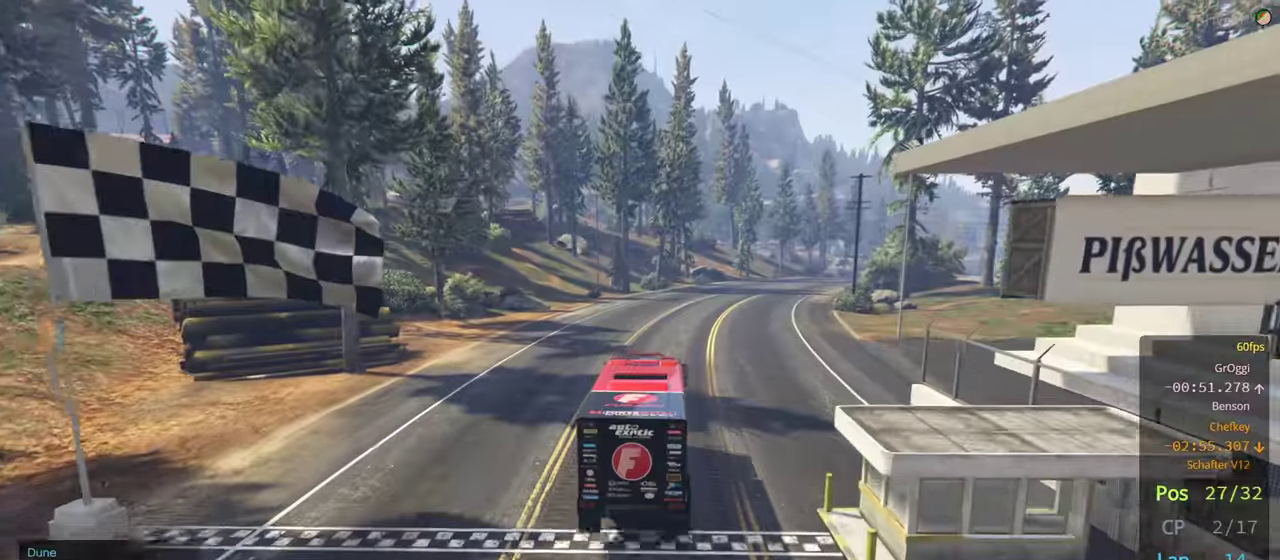
{"dt_ms": 500, "buttons": ["R2"], "left_stick": "right", "right_stick": "center", "events": []}
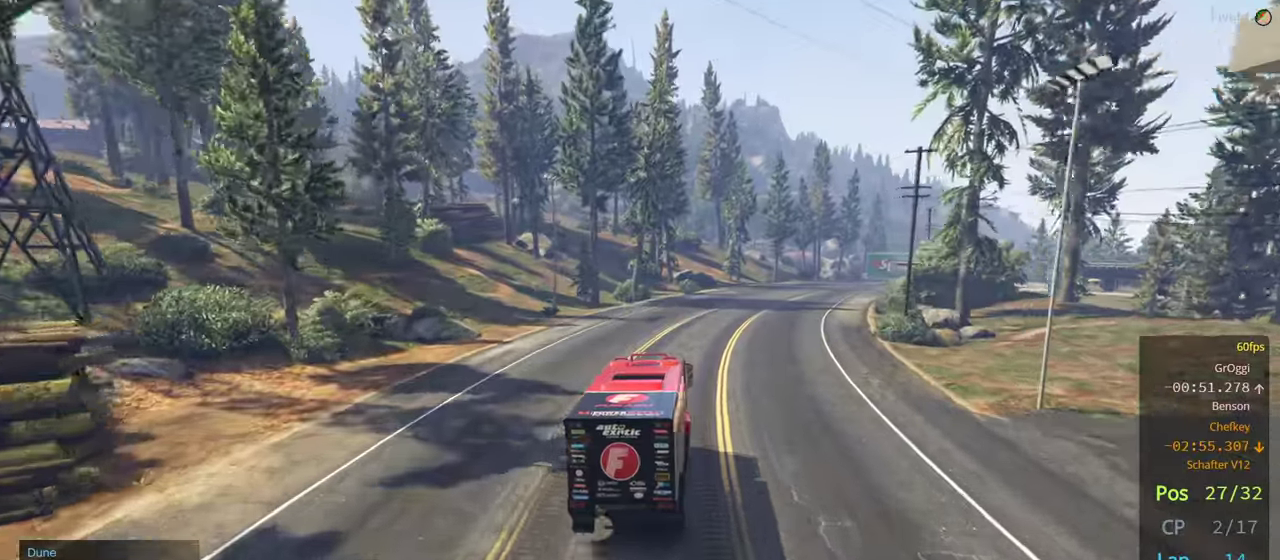
{"dt_ms": 500, "buttons": ["R2", "R3"], "left_stick": "right", "right_stick": "center", "events": [[116, "left_stick", "center"], [316, "left_stick", "right"], [366, "R3", "down"]]}
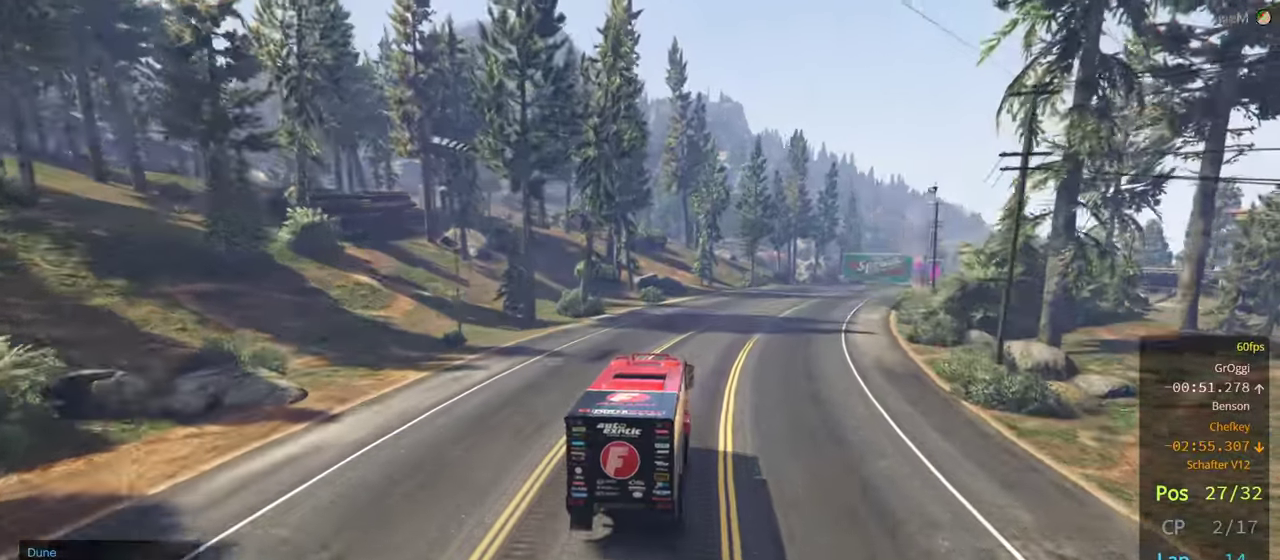
{"dt_ms": 1000, "buttons": ["R2", "R3"], "left_stick": "center", "right_stick": "center", "events": [[300, "left_stick", "center"], [400, "left_stick", "right"], [583, "left_stick", "center"], [716, "left_stick", "right"], [950, "left_stick", "center"]]}
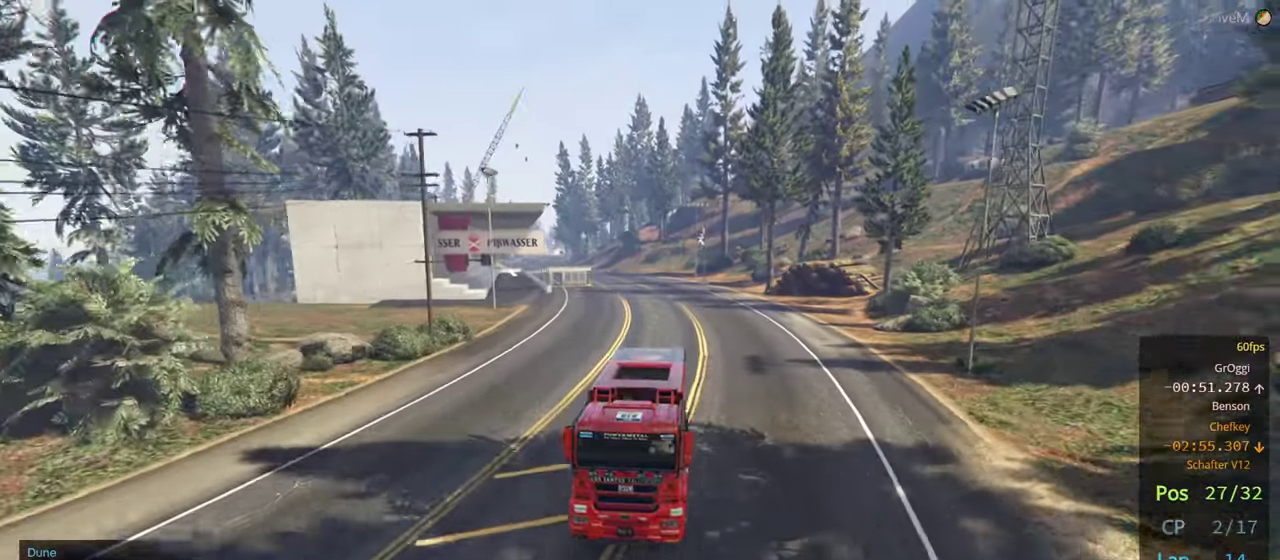
{"dt_ms": 500, "buttons": ["R2"], "left_stick": "center", "right_stick": "center", "events": [[16, "R3", "up"], [50, "left_stick", "right"], [183, "left_stick", "center"], [333, "L3", "down"], [483, "L3", "up"]]}